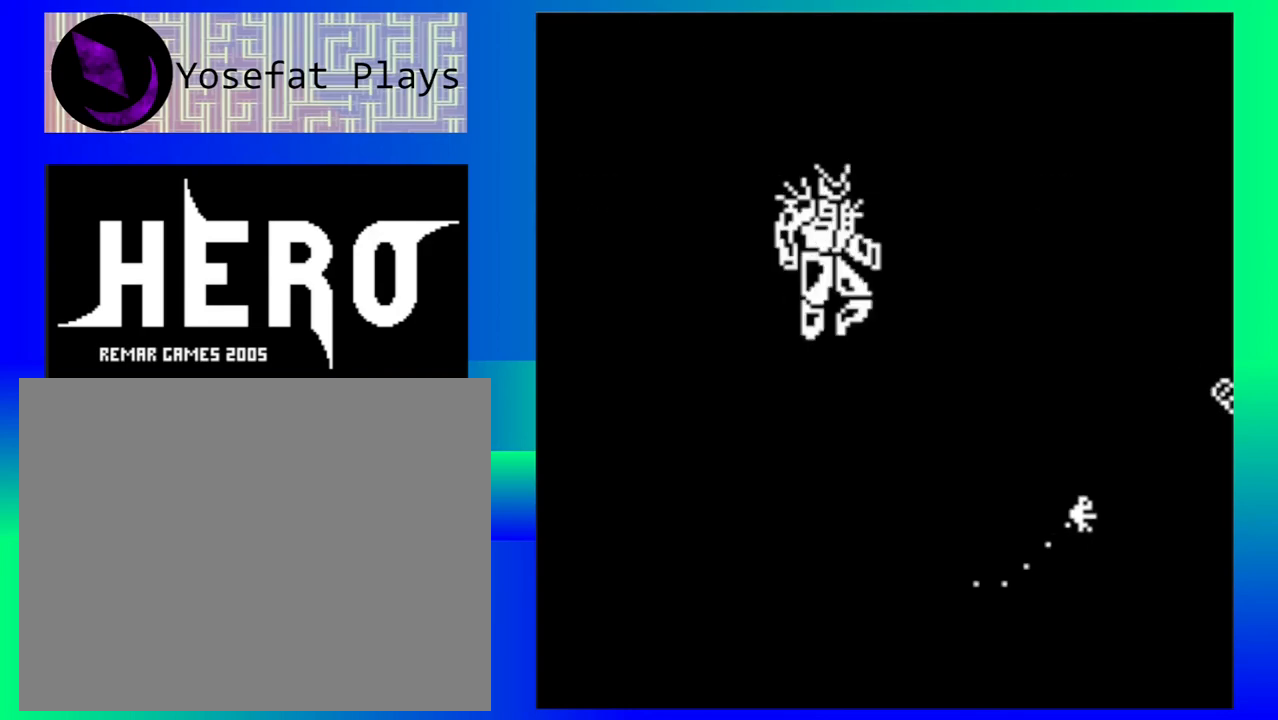
Gameplay with a controller (Nintendo layout); each line is a JSON object with the inputs held at the frame after it. "events" lists button and stick changes between this image and that frame as [ms after this image, input, new state], when the widget could be followed in between. Not read: L1 L2 L3 R1 R2 R3 left_stick right_stick.
{"buttons": [], "events": []}
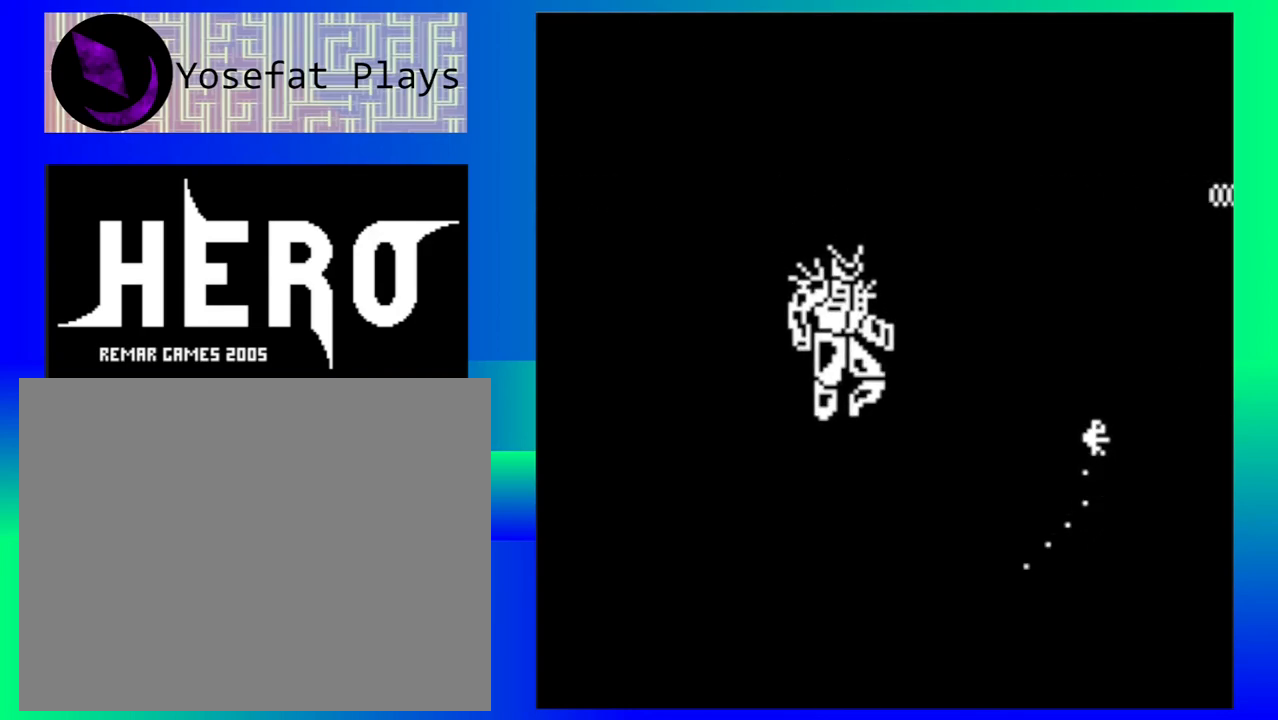
{"buttons": ["Y"], "events": [[183, "Y", "down"], [267, "Y", "up"], [333, "Y", "down"], [433, "Y", "up"], [500, "Y", "down"]]}
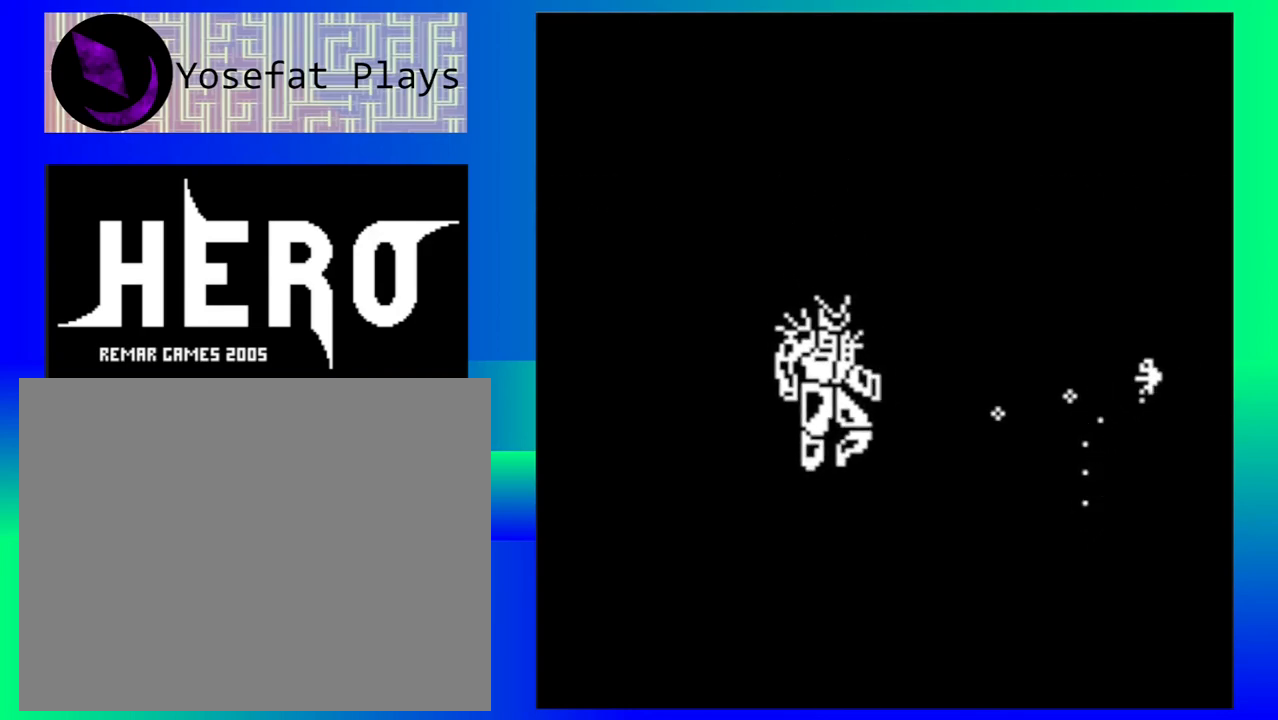
{"buttons": ["Y"], "events": [[100, "Y", "up"], [167, "Y", "down"], [267, "Y", "up"], [333, "Y", "down"], [417, "Y", "up"], [500, "Y", "down"]]}
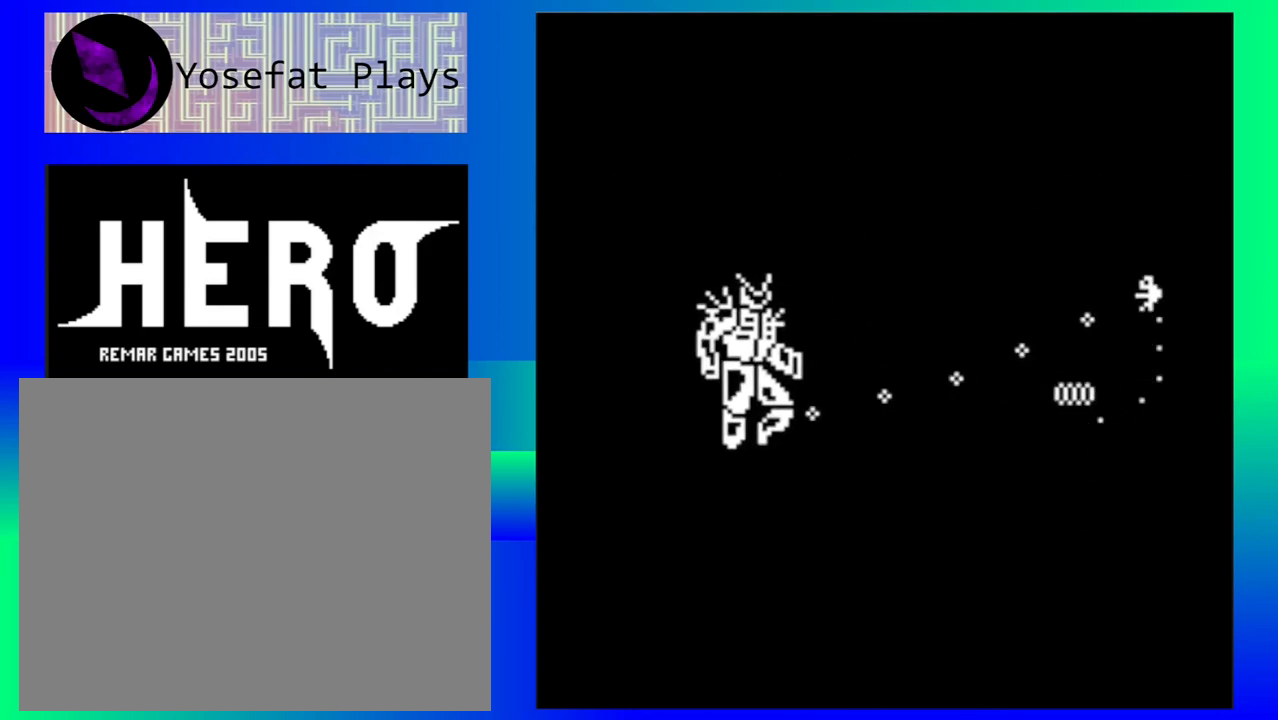
{"buttons": ["Y"], "events": [[83, "Y", "up"], [167, "Y", "down"], [250, "Y", "up"], [317, "Y", "down"], [417, "Y", "up"], [483, "Y", "down"]]}
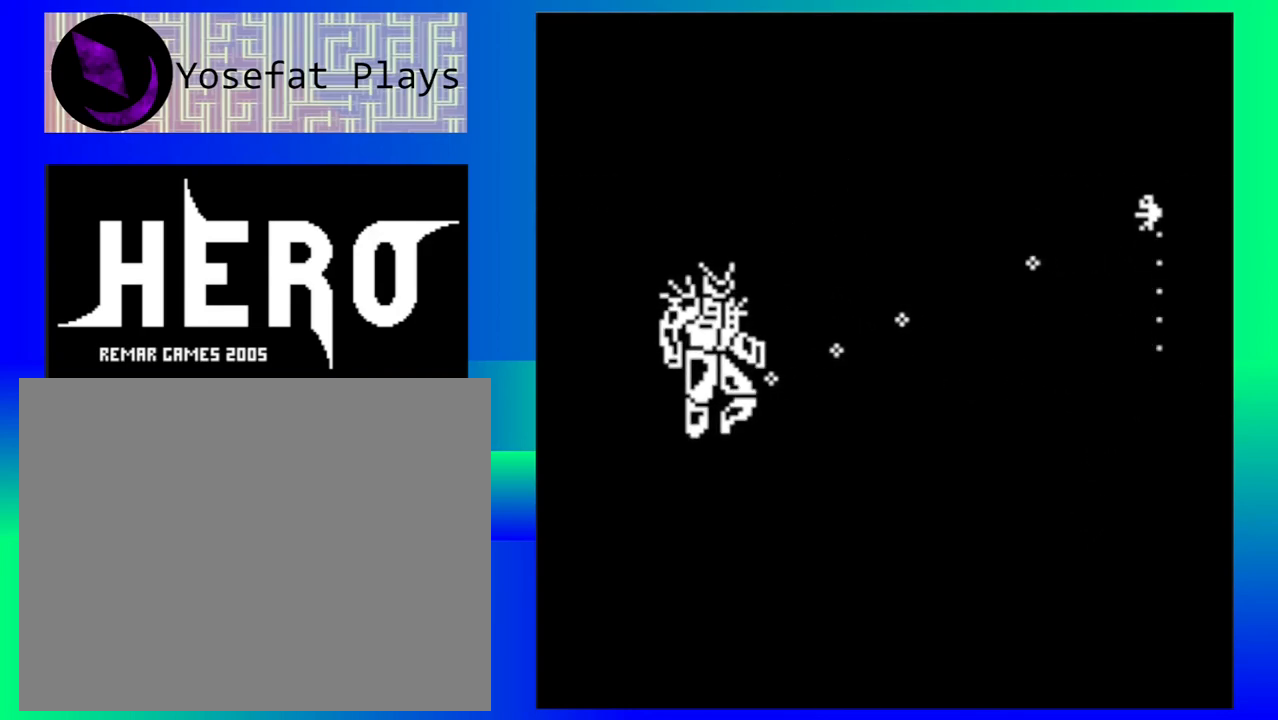
{"buttons": ["Y"], "events": [[67, "Y", "up"], [150, "Y", "down"], [250, "Y", "up"], [317, "Y", "down"], [400, "Y", "up"], [483, "Y", "down"]]}
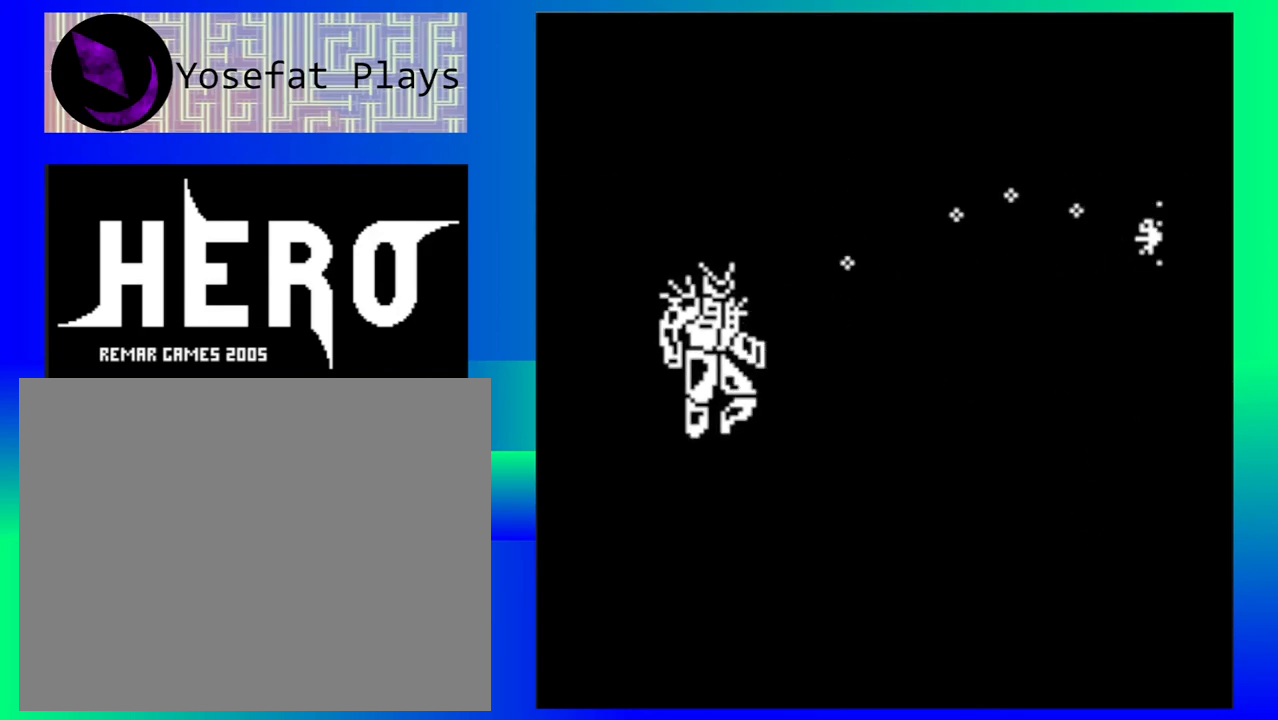
{"buttons": ["Y"], "events": [[67, "Y", "up"], [133, "Y", "down"], [233, "Y", "up"], [300, "Y", "down"], [383, "Y", "up"], [467, "Y", "down"]]}
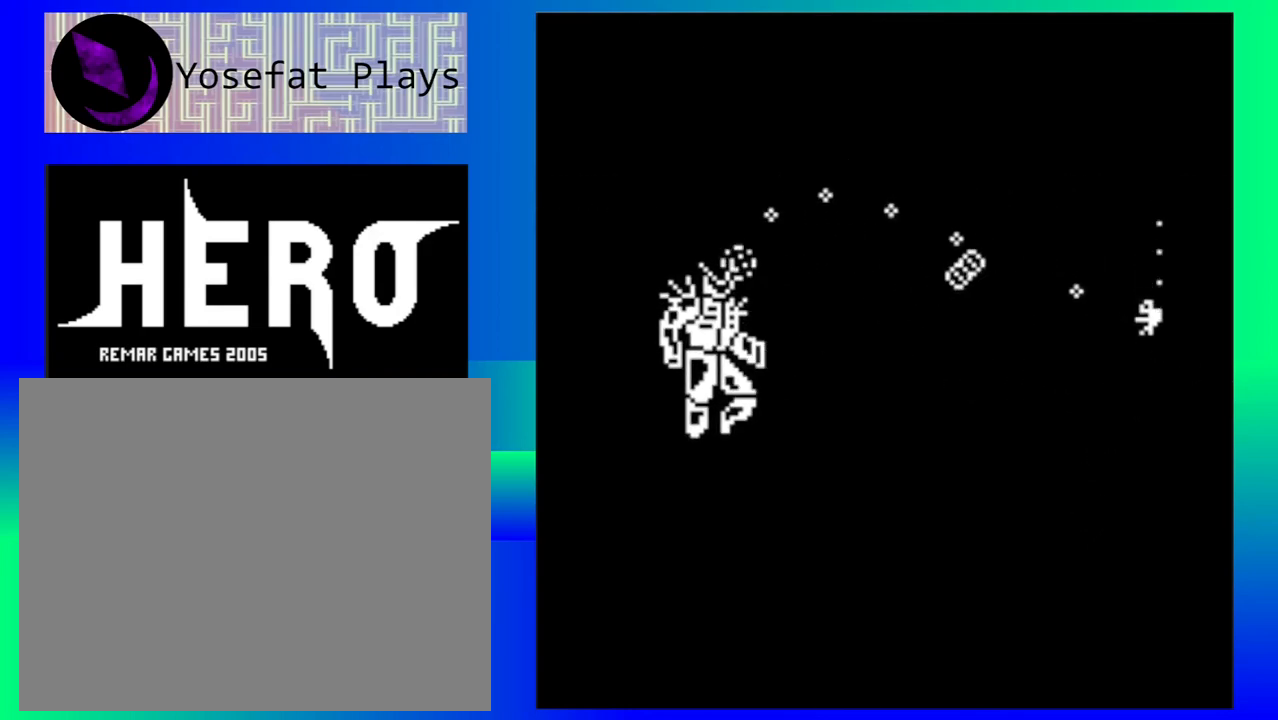
{"buttons": [], "events": [[33, "Y", "up"], [100, "Y", "down"], [183, "Y", "up"], [250, "Y", "down"], [350, "Y", "up"]]}
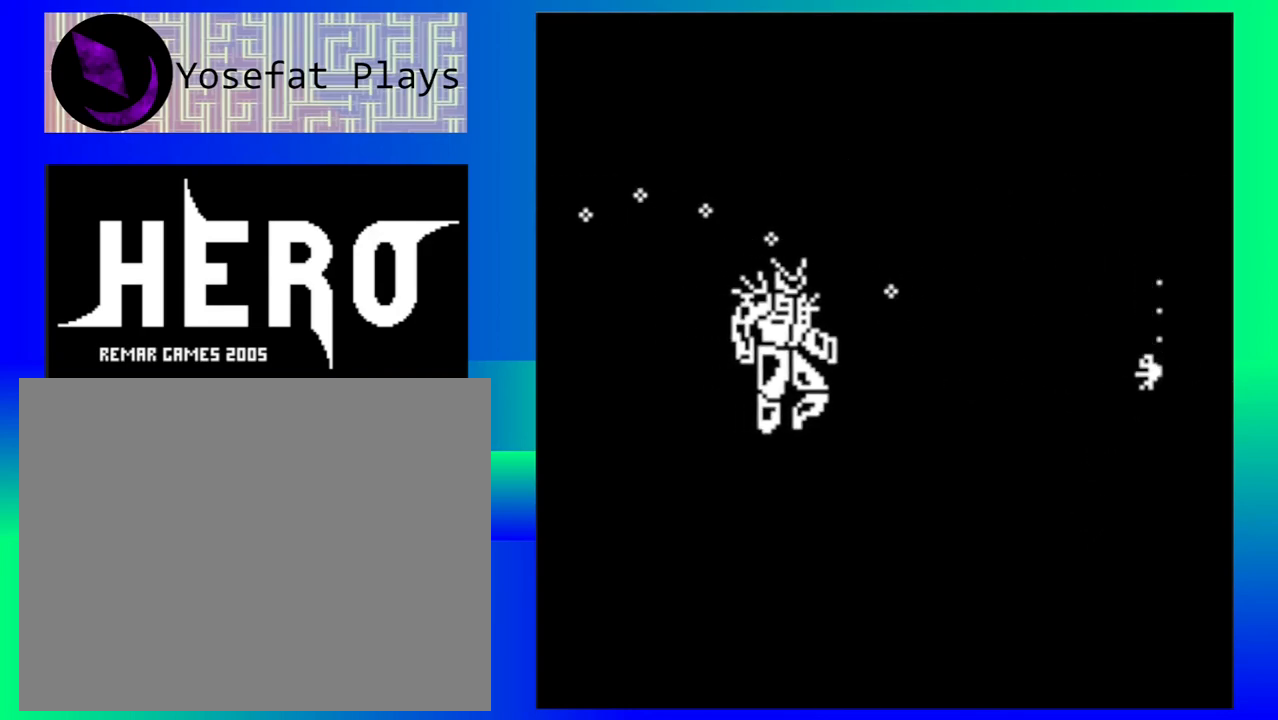
{"buttons": ["Y"], "events": [[417, "Y", "down"]]}
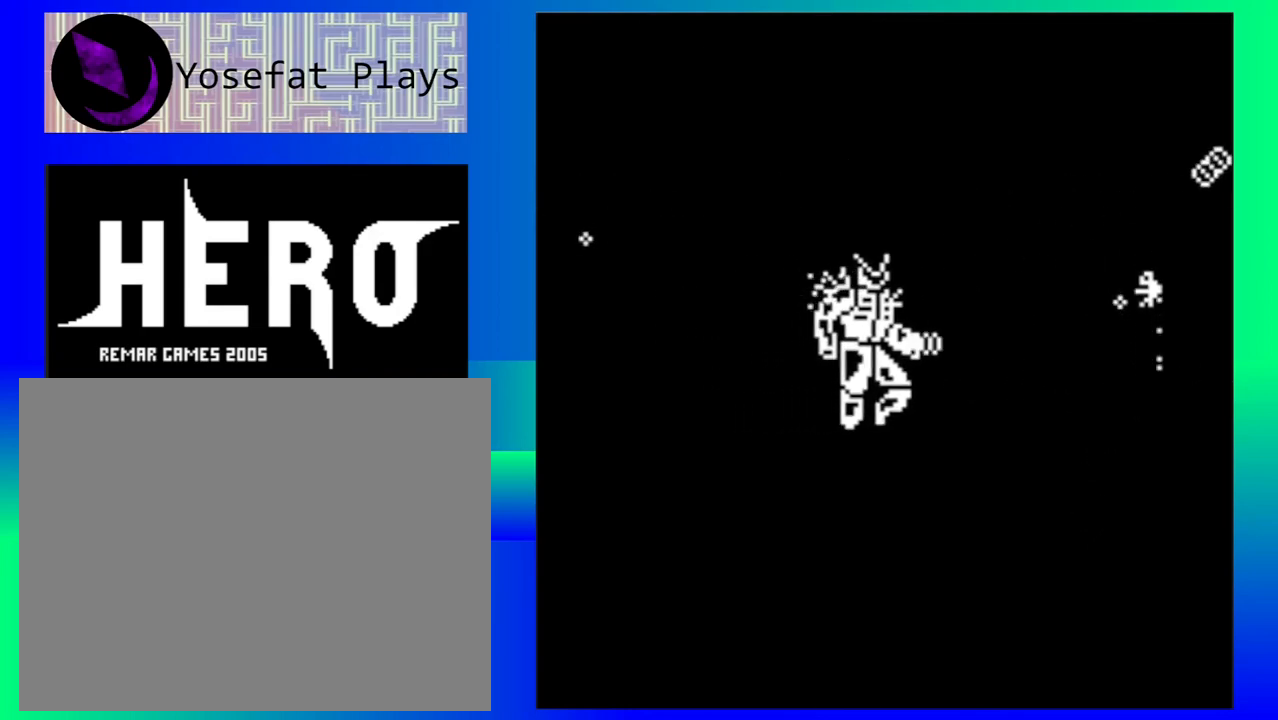
{"buttons": [], "events": [[17, "Y", "up"], [133, "Y", "down"], [183, "Y", "up"], [250, "Y", "down"], [333, "Y", "up"], [417, "Y", "down"], [483, "Y", "up"]]}
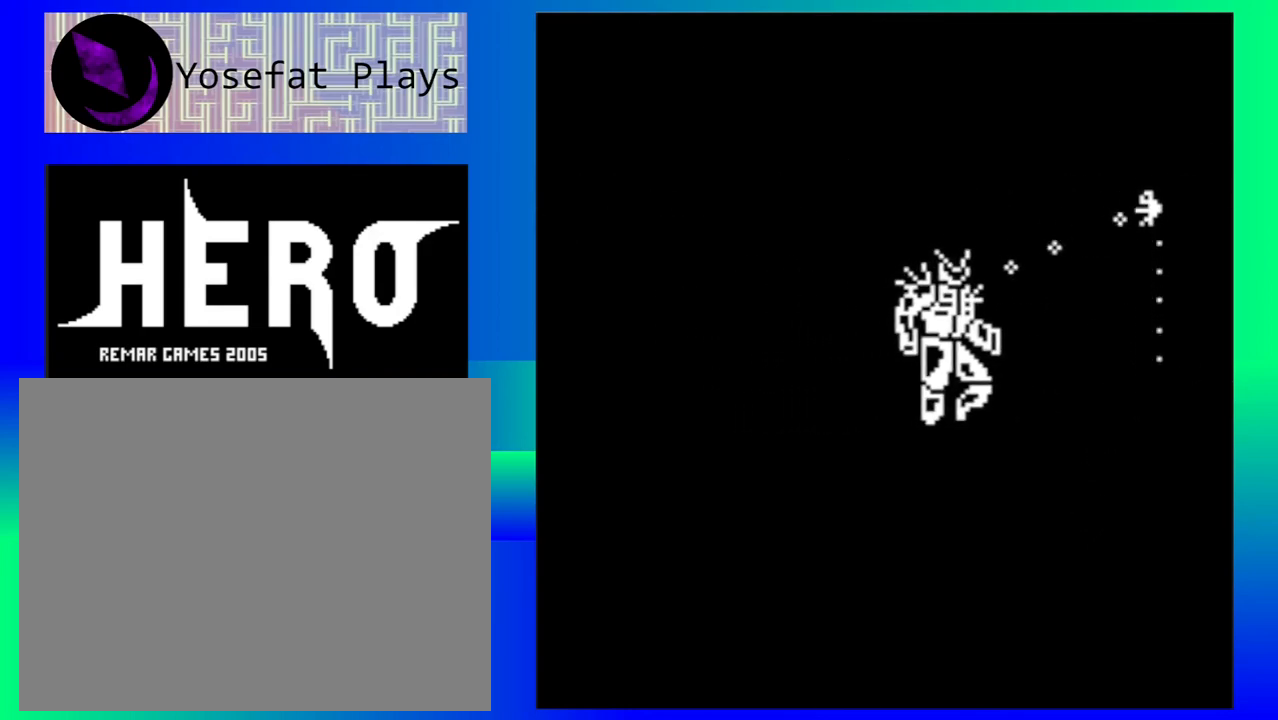
{"buttons": [], "events": [[50, "Y", "down"], [117, "Y", "up"], [183, "Y", "down"], [300, "Y", "up"]]}
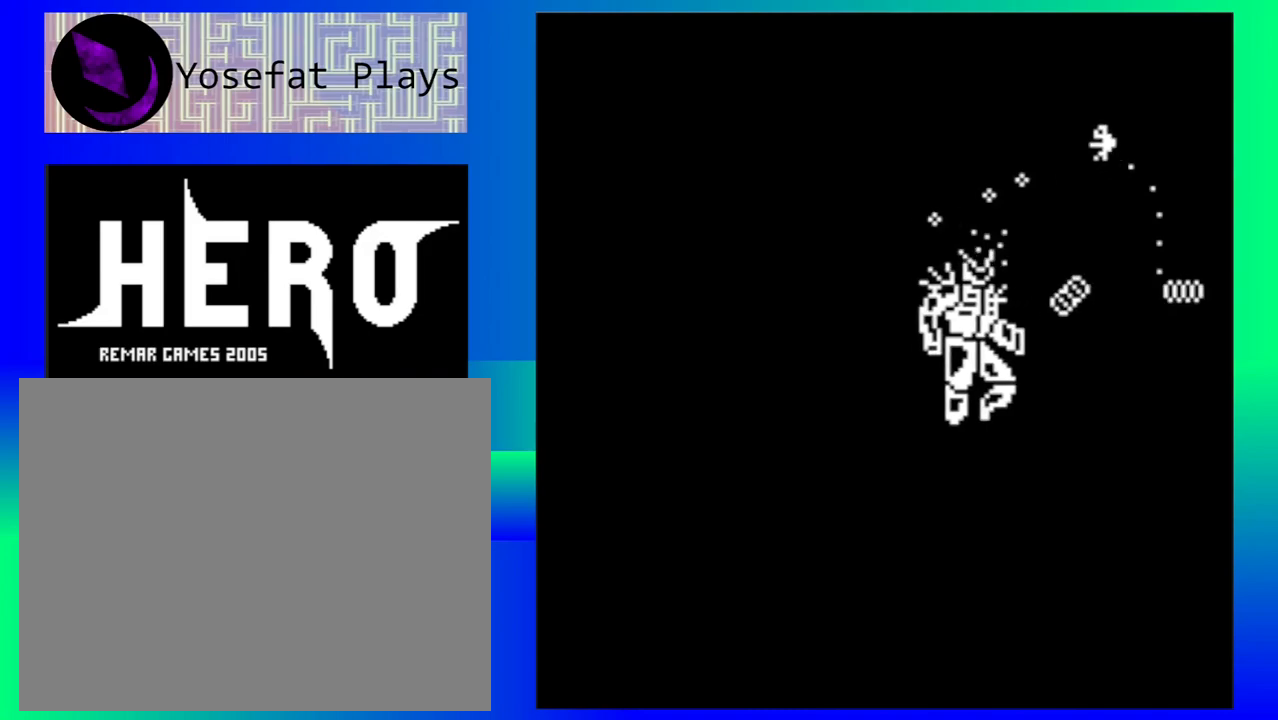
{"buttons": [], "events": []}
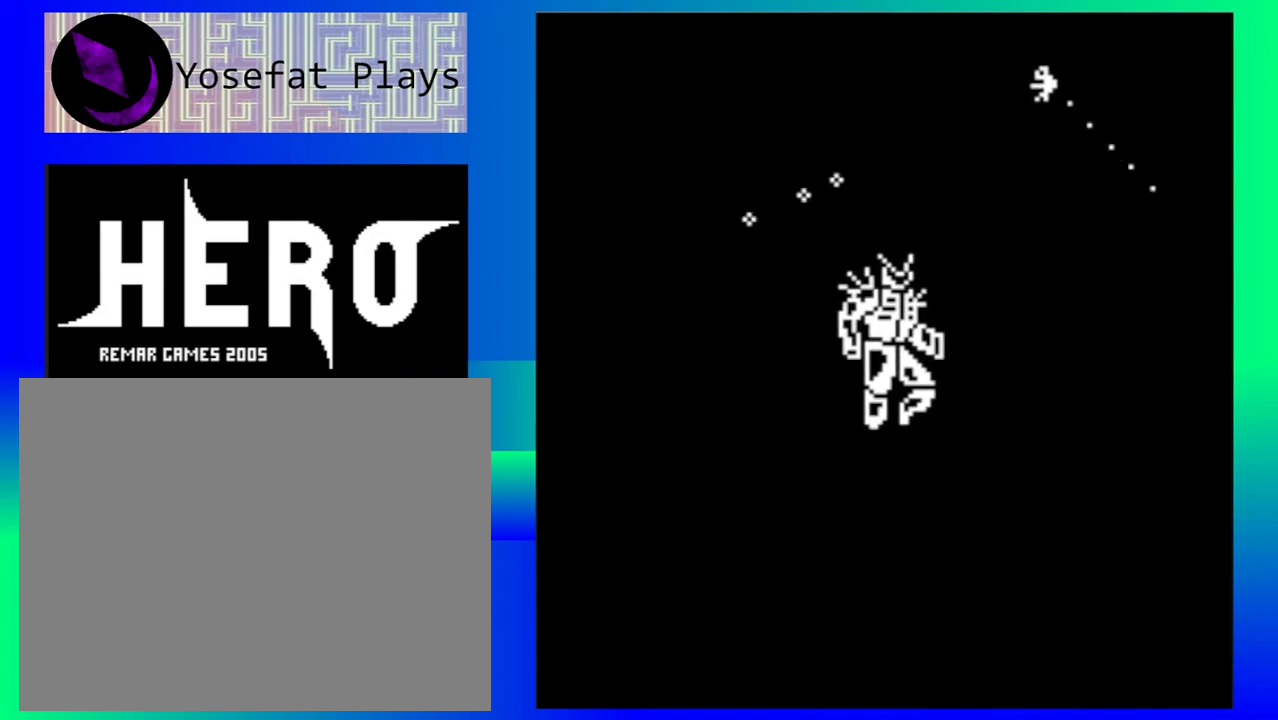
{"buttons": [], "events": []}
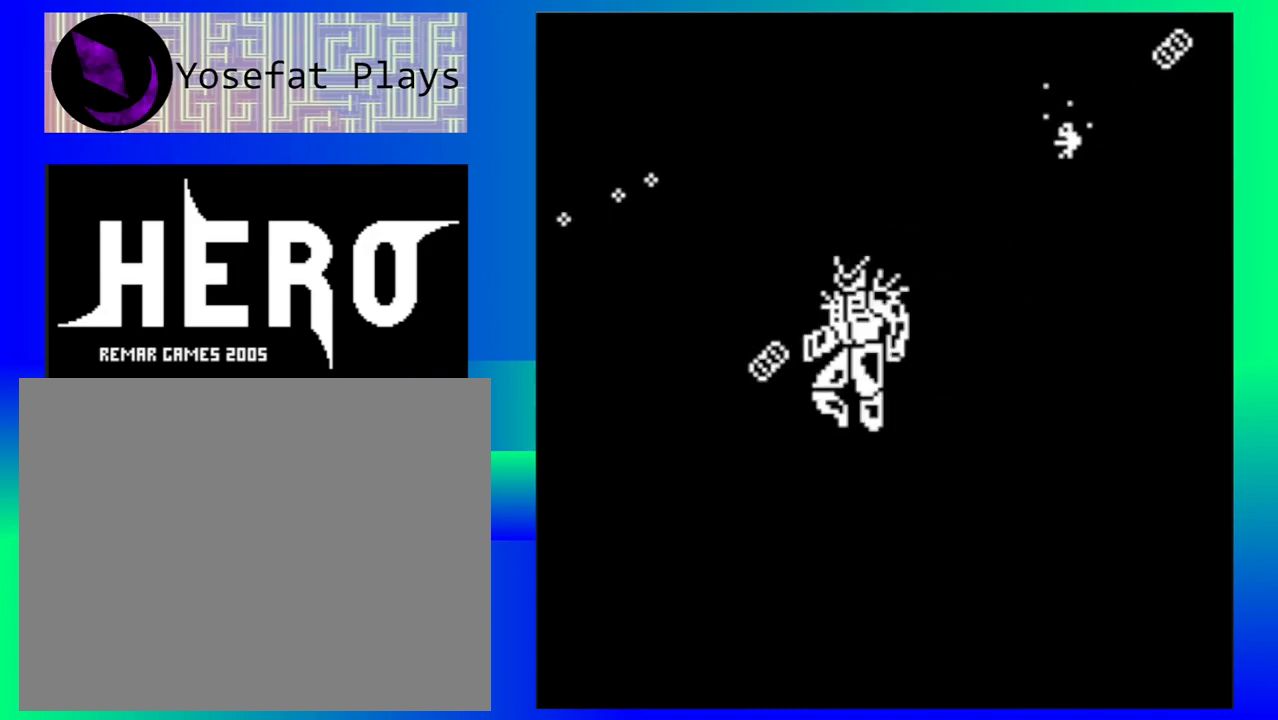
{"buttons": [], "events": []}
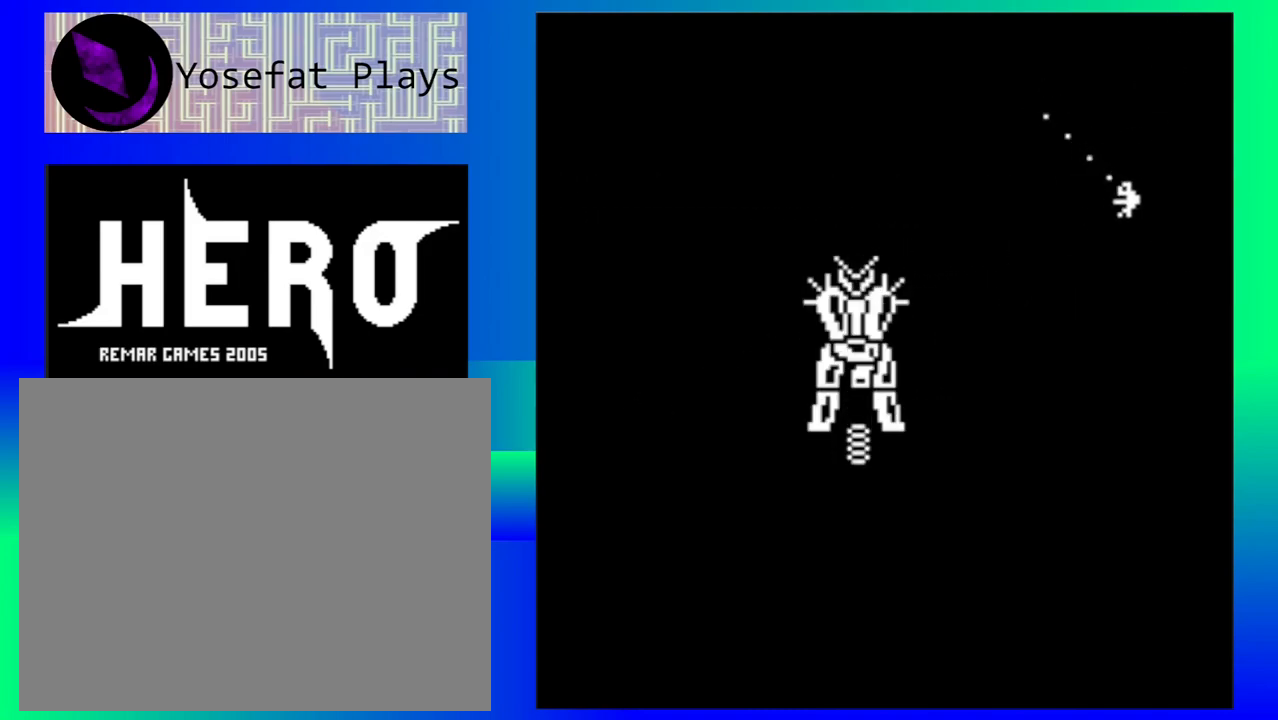
{"buttons": ["Y"], "events": [[117, "Y", "down"], [200, "Y", "up"], [267, "Y", "down"], [367, "Y", "up"], [433, "Y", "down"]]}
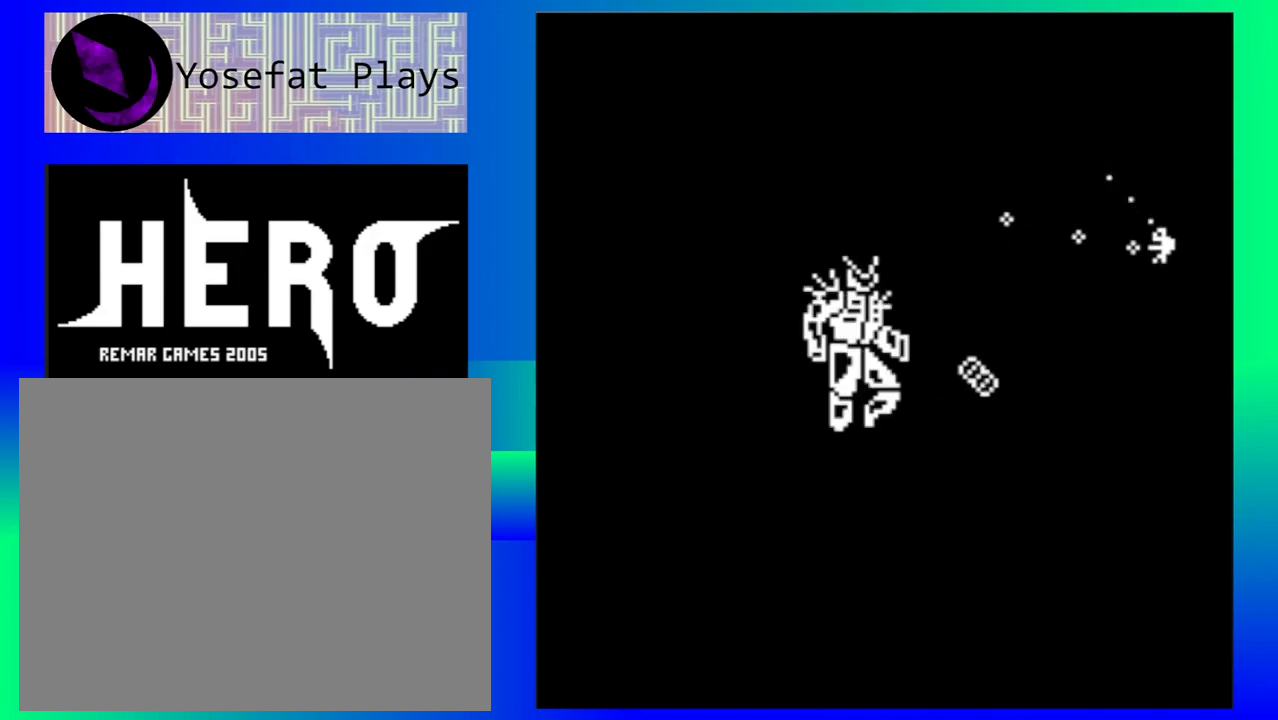
{"buttons": [], "events": [[17, "Y", "up"], [100, "Y", "down"], [167, "Y", "up"], [250, "Y", "down"], [317, "Y", "up"], [383, "Y", "down"], [483, "Y", "up"]]}
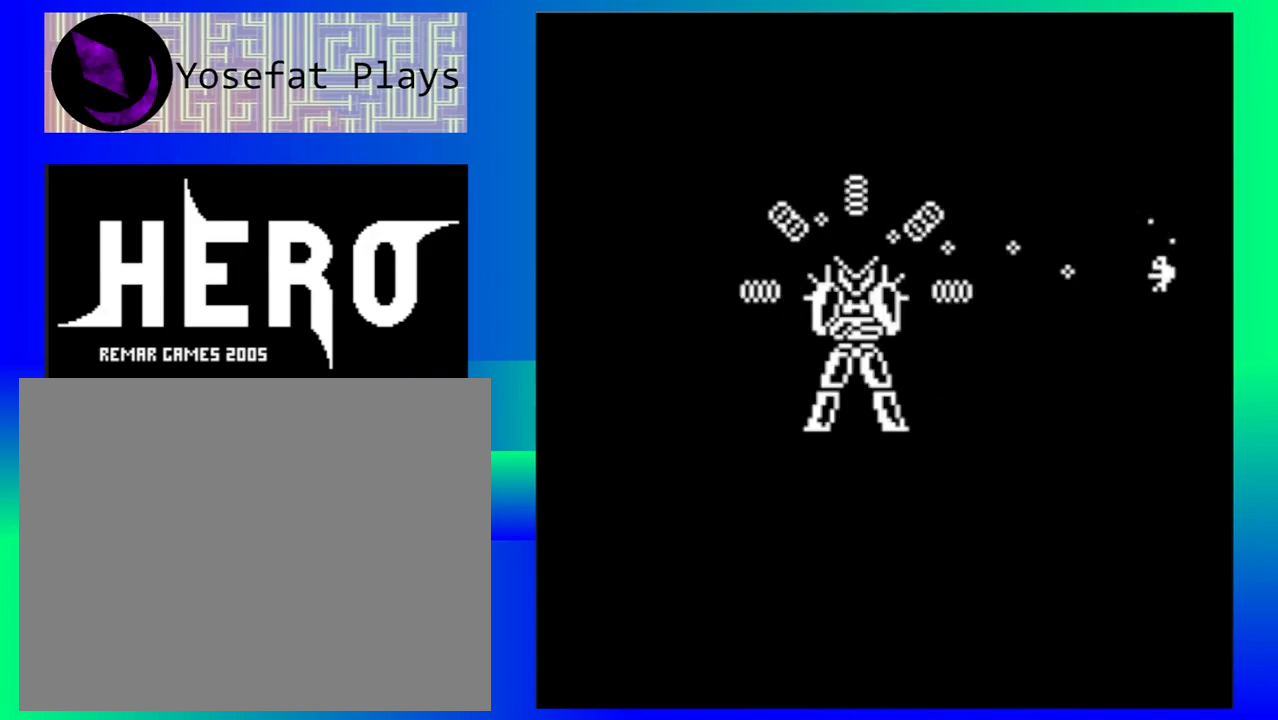
{"buttons": [], "events": [[50, "Y", "down"], [150, "Y", "up"], [217, "Y", "down"], [300, "Y", "up"], [350, "Y", "down"], [450, "Y", "up"]]}
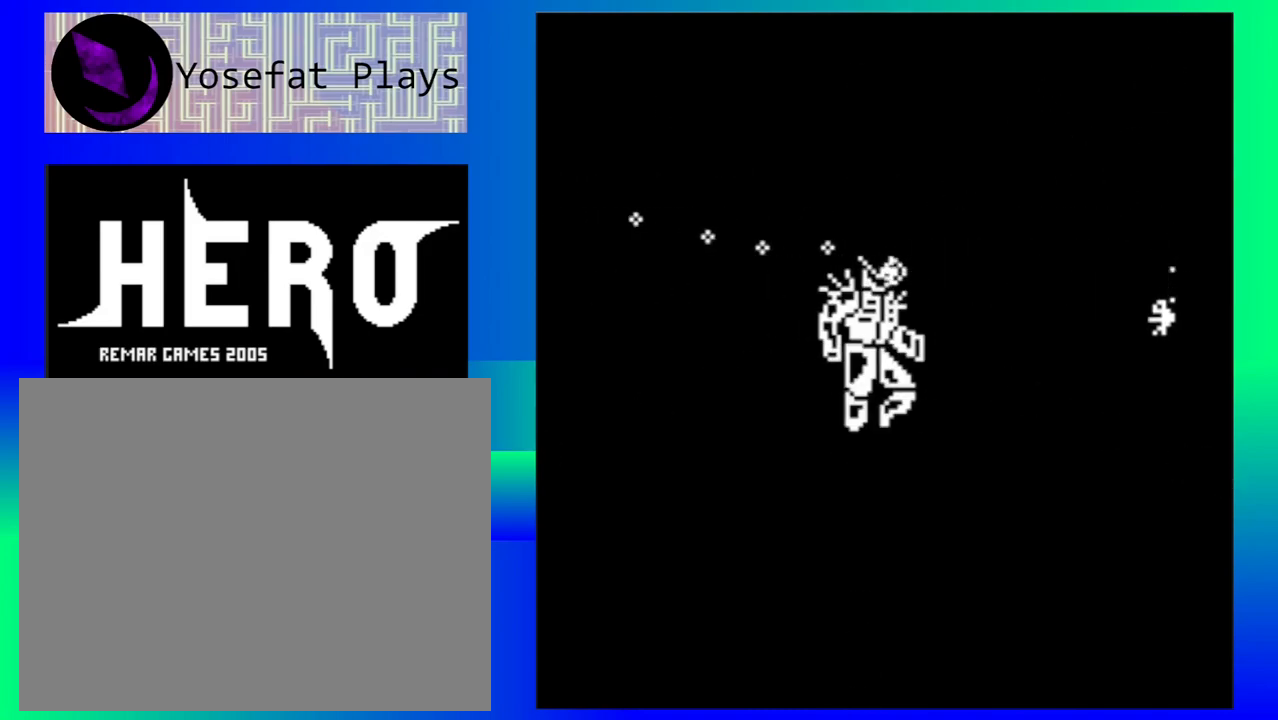
{"buttons": [], "events": [[17, "Y", "down"], [100, "Y", "up"], [167, "Y", "down"], [283, "Y", "up"], [367, "Y", "down"], [417, "Y", "up"]]}
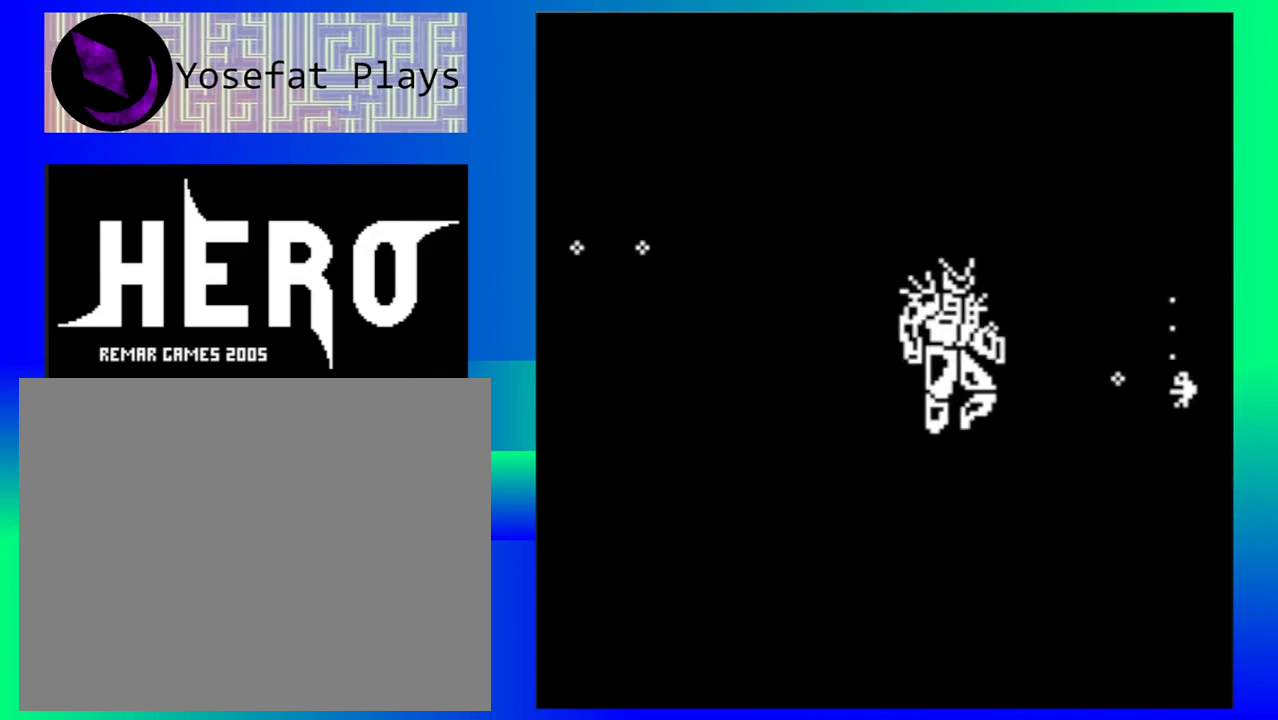
{"buttons": [], "events": []}
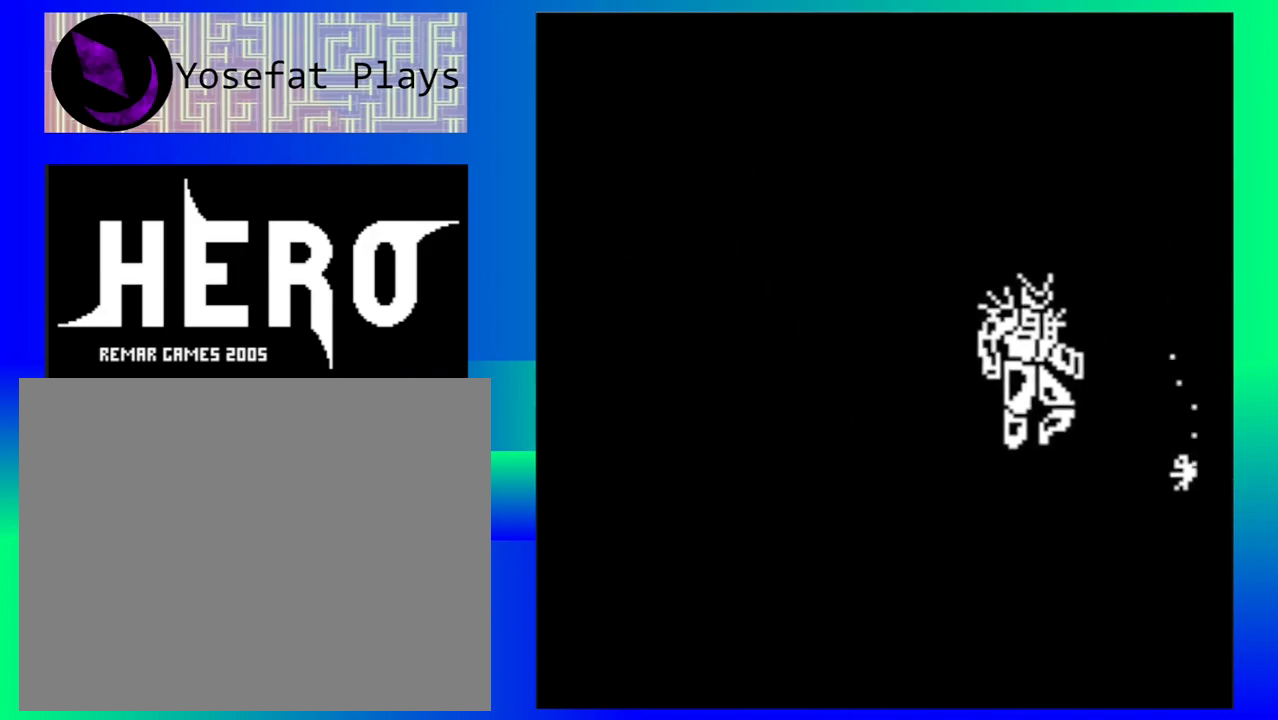
{"buttons": [], "events": []}
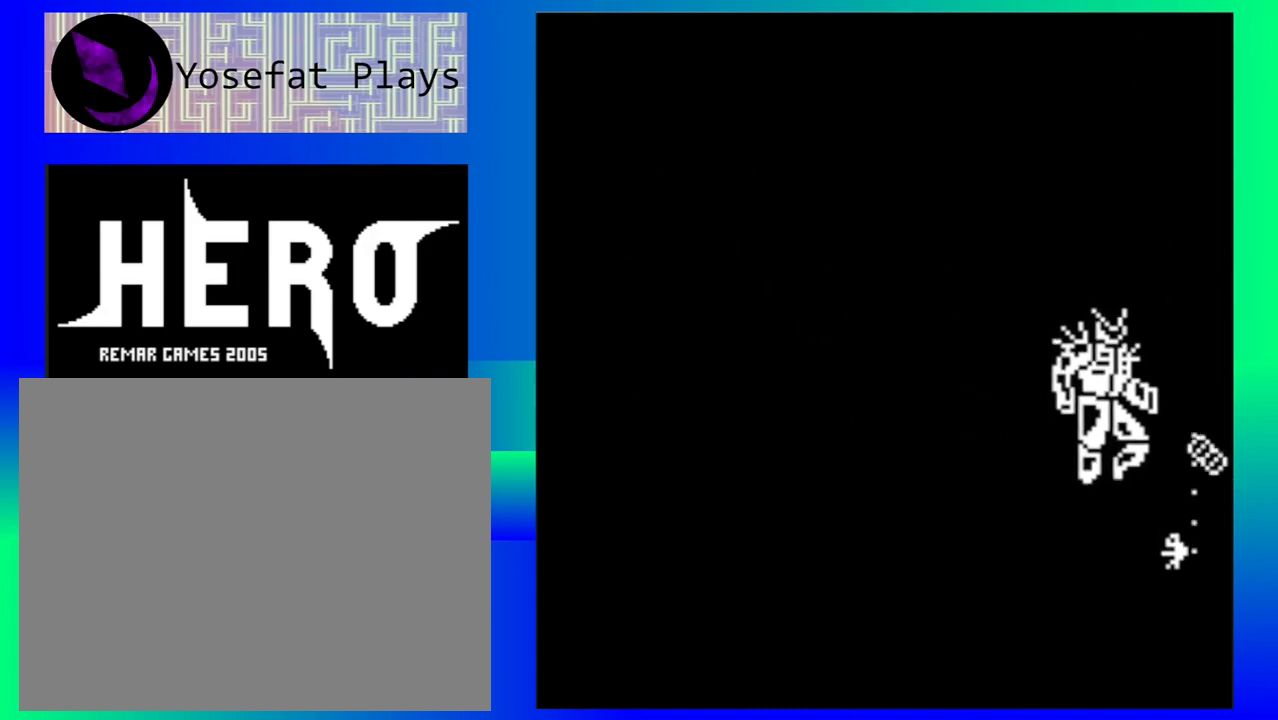
{"buttons": [], "events": []}
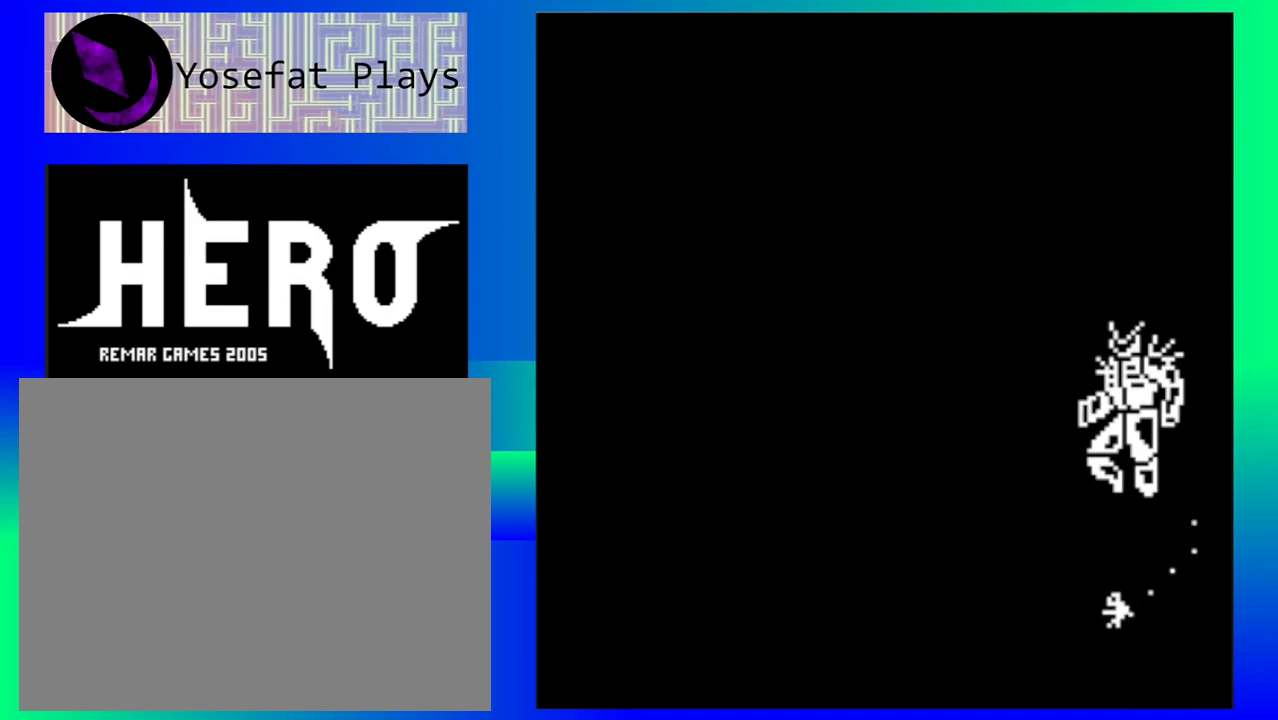
{"buttons": [], "events": []}
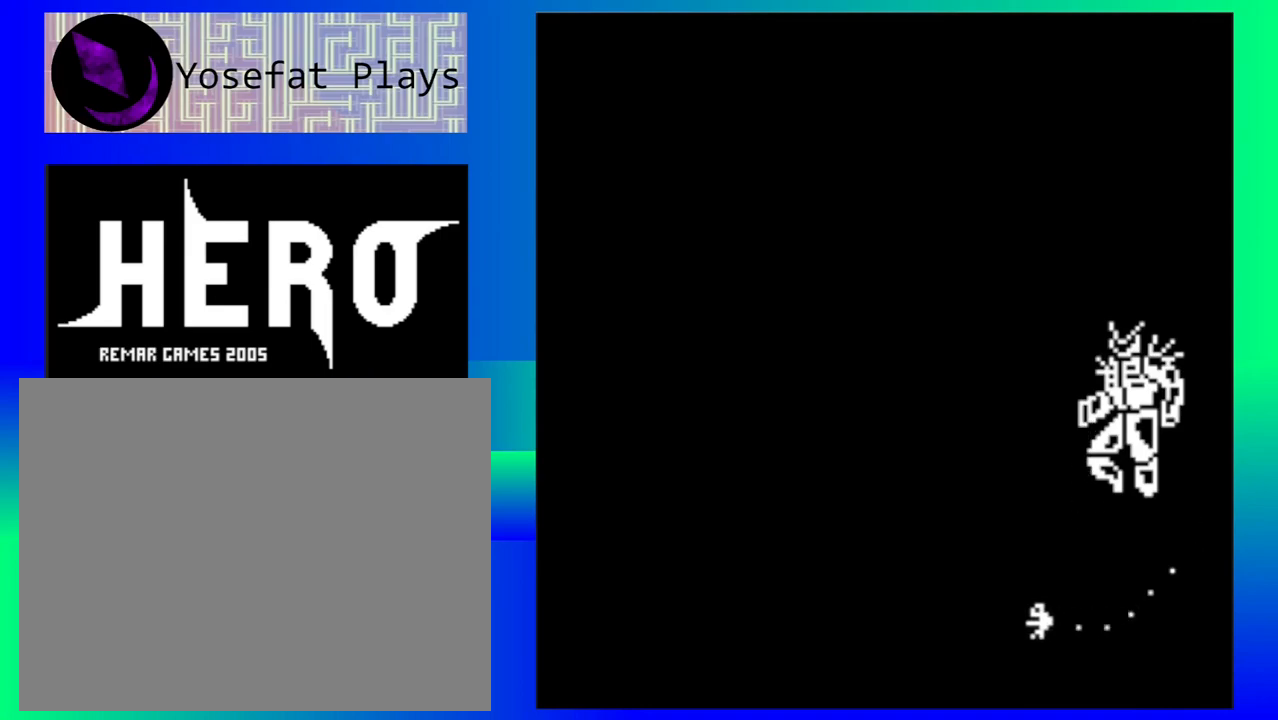
{"buttons": [], "events": []}
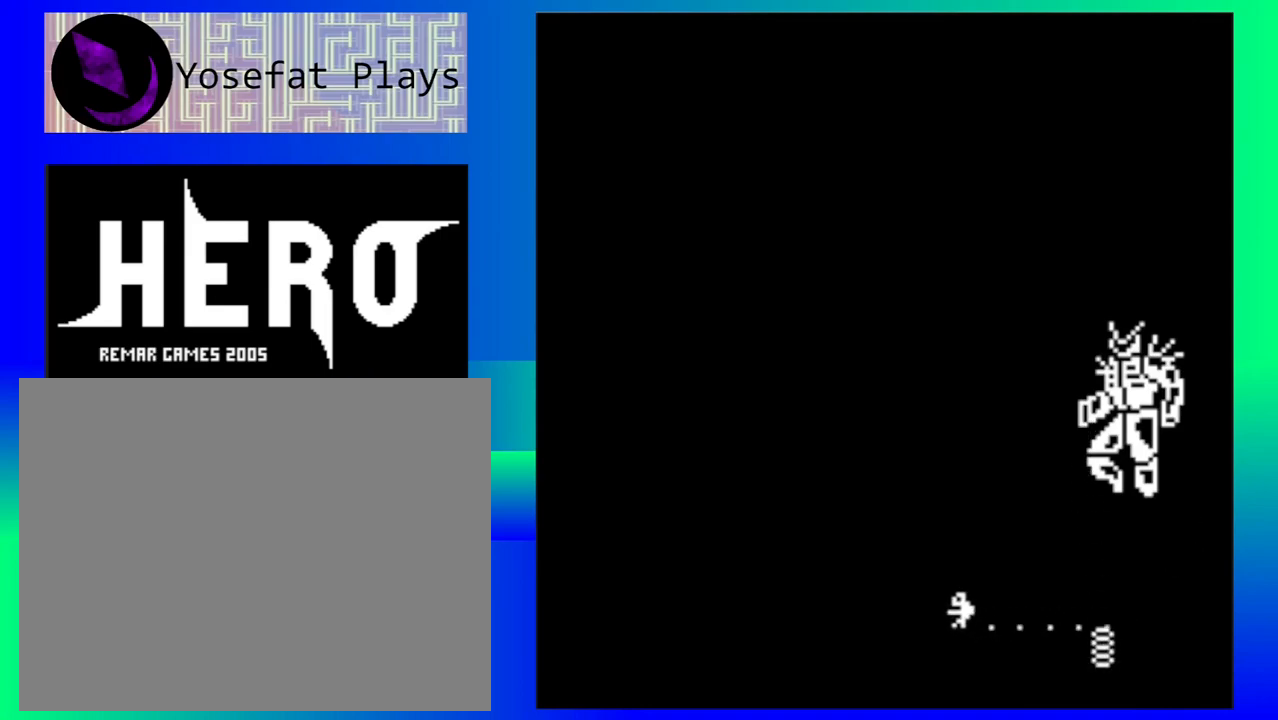
{"buttons": [], "events": []}
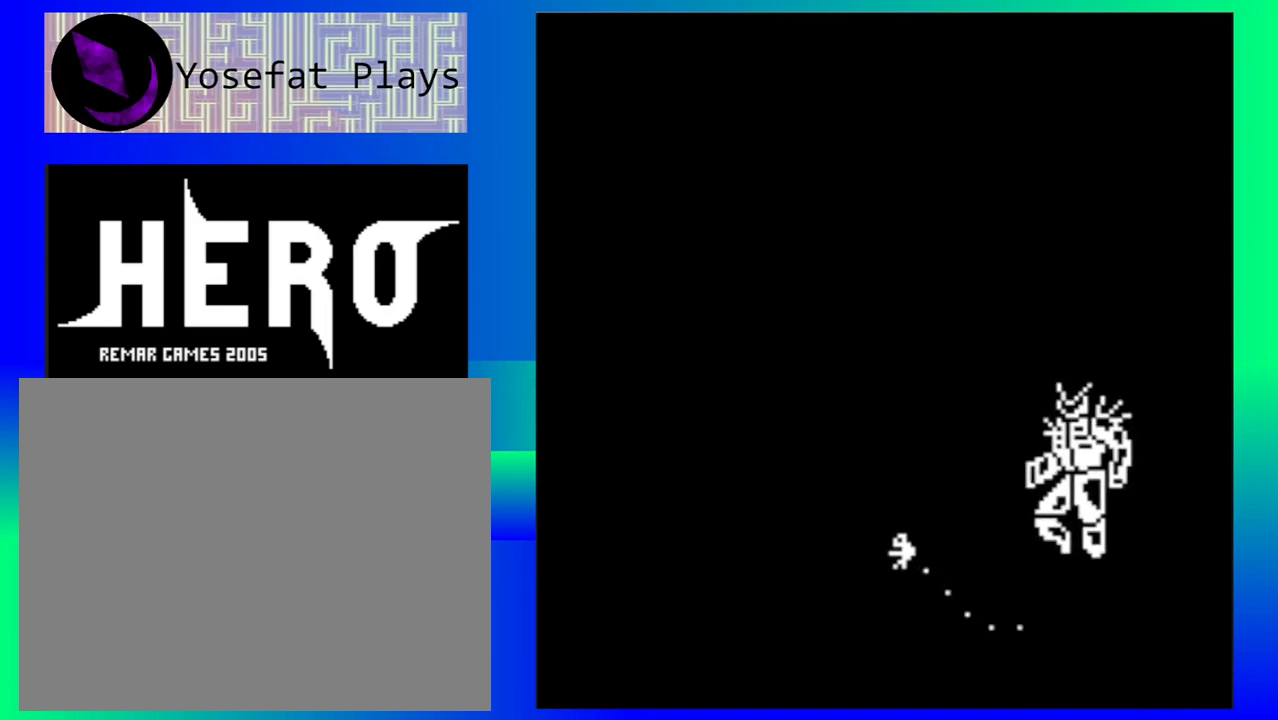
{"buttons": [], "events": []}
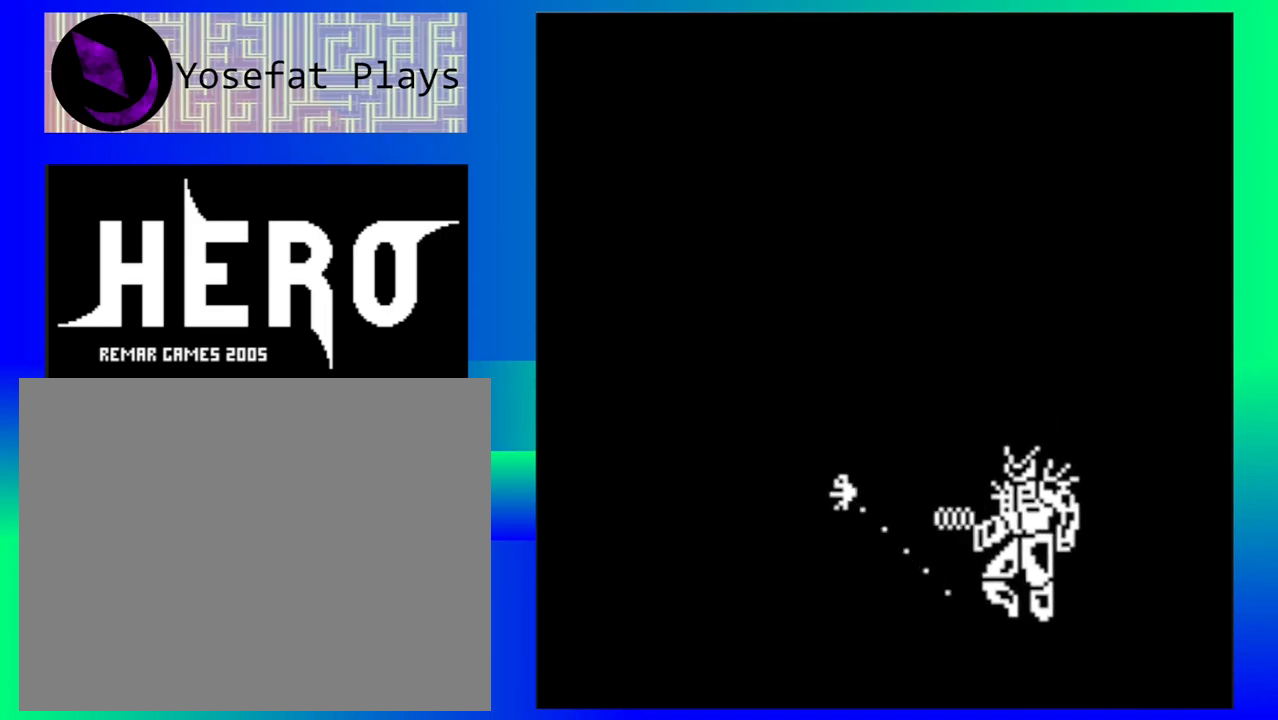
{"buttons": [], "events": [[100, "B", "down"], [167, "B", "up"], [217, "B", "down"], [333, "B", "up"], [383, "B", "down"], [483, "B", "up"]]}
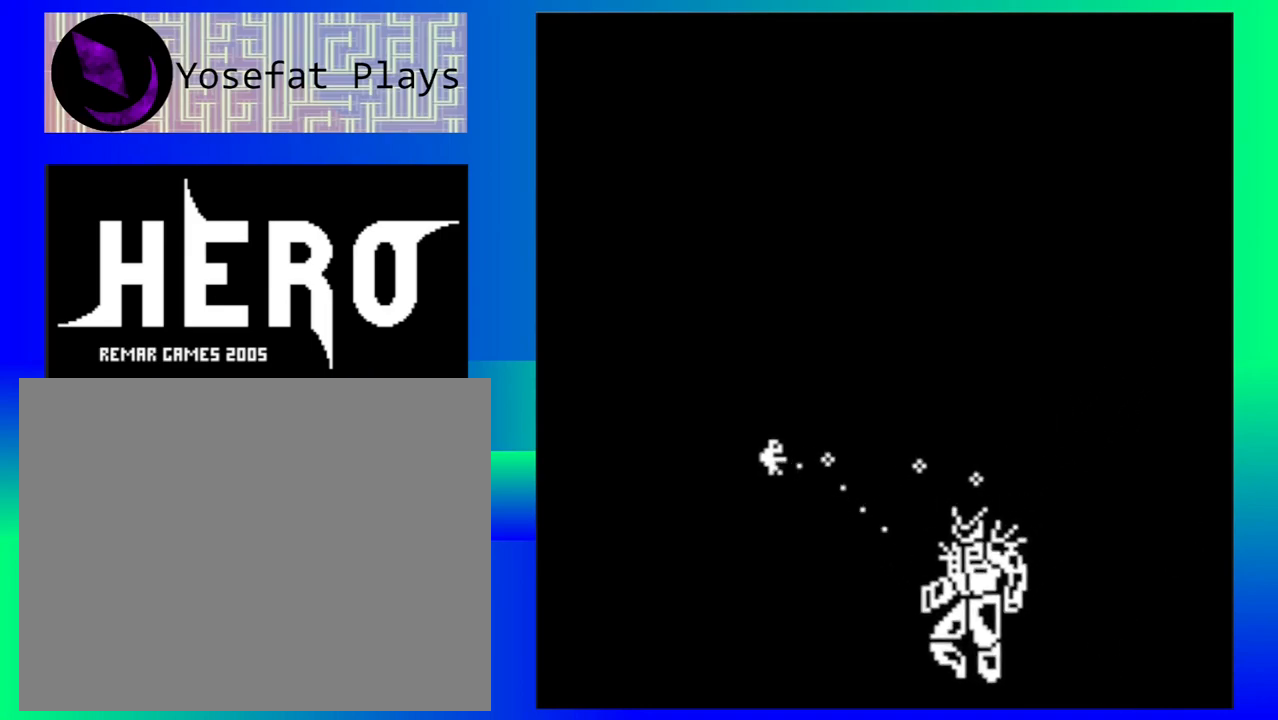
{"buttons": [], "events": [[50, "B", "down"], [133, "B", "up"], [183, "B", "down"], [283, "B", "up"], [333, "B", "down"], [433, "B", "up"]]}
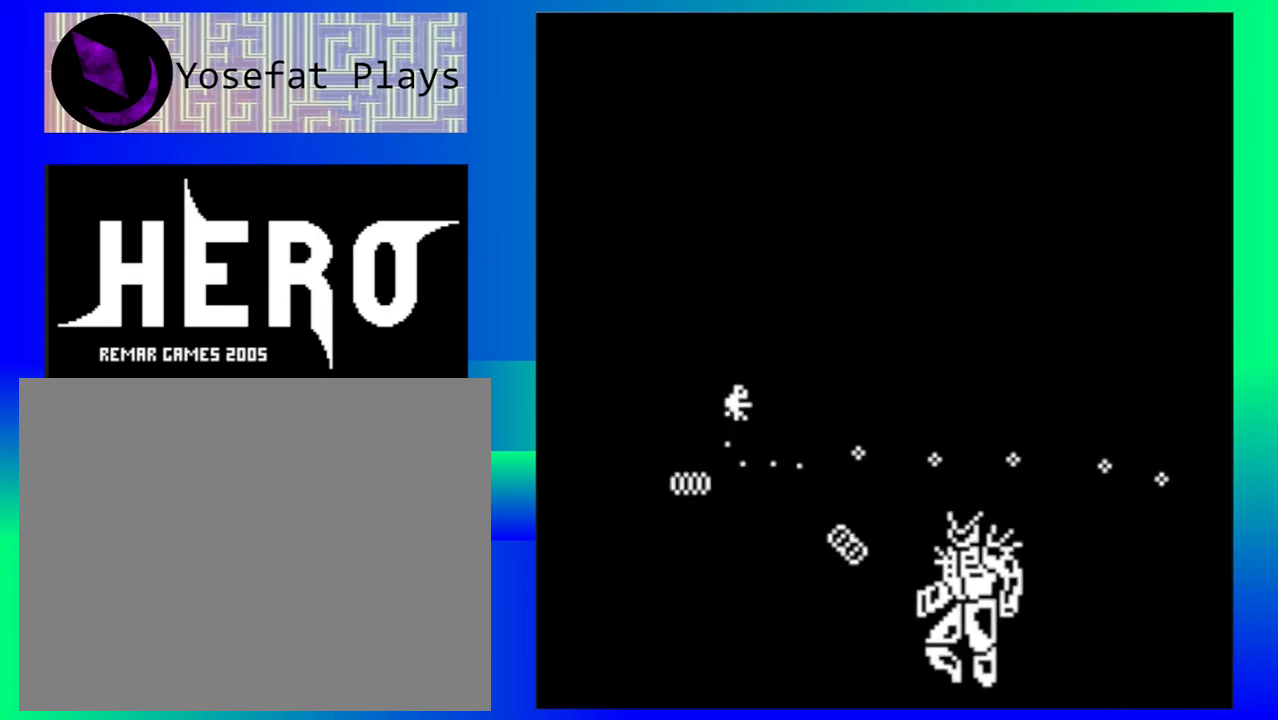
{"buttons": [], "events": []}
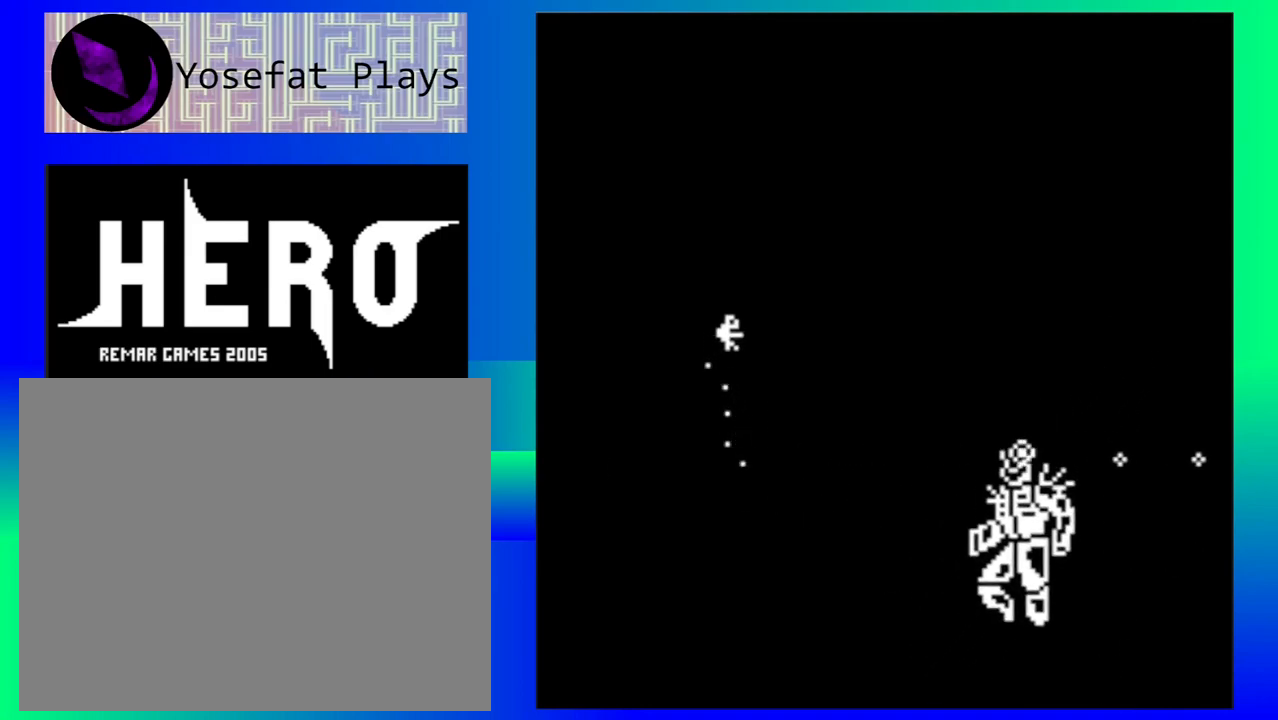
{"buttons": ["B"], "events": [[450, "B", "down"]]}
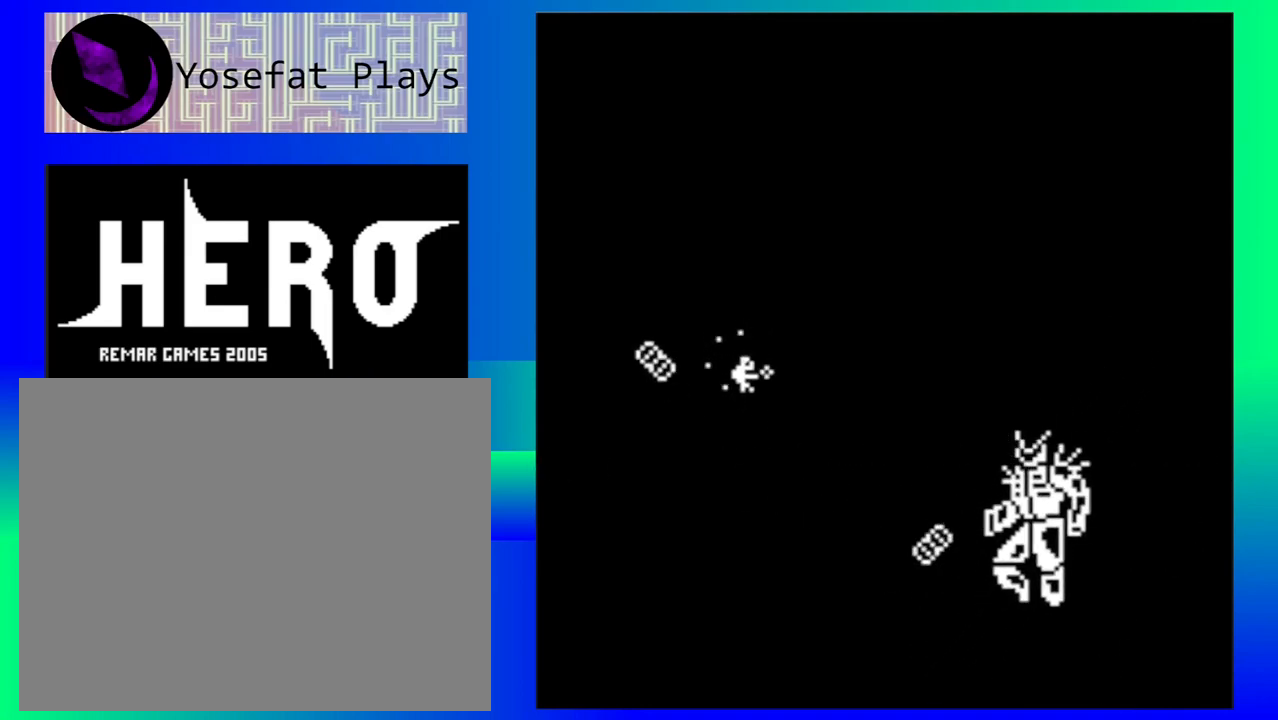
{"buttons": ["B"], "events": [[33, "B", "up"], [117, "B", "down"], [200, "B", "up"], [267, "B", "down"], [350, "B", "up"], [433, "B", "down"]]}
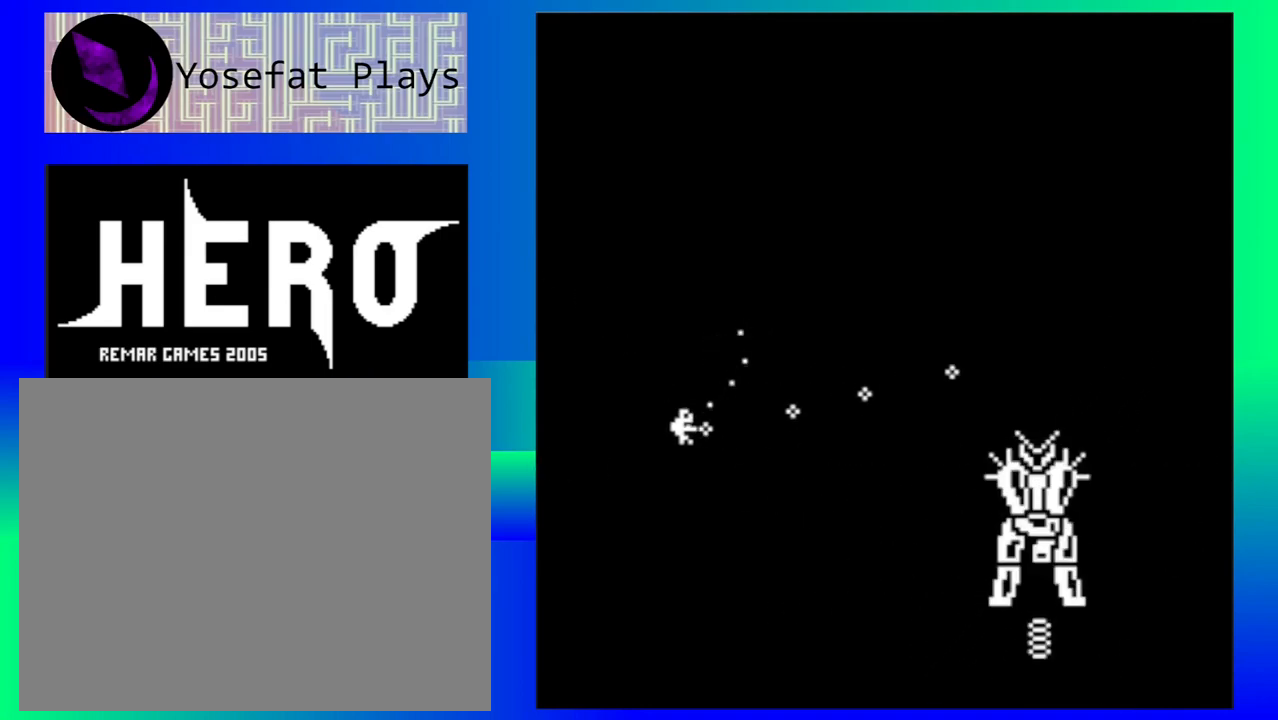
{"buttons": [], "events": [[17, "B", "up"], [83, "B", "down"], [167, "B", "up"], [250, "B", "down"], [333, "B", "up"], [417, "B", "down"], [500, "B", "up"]]}